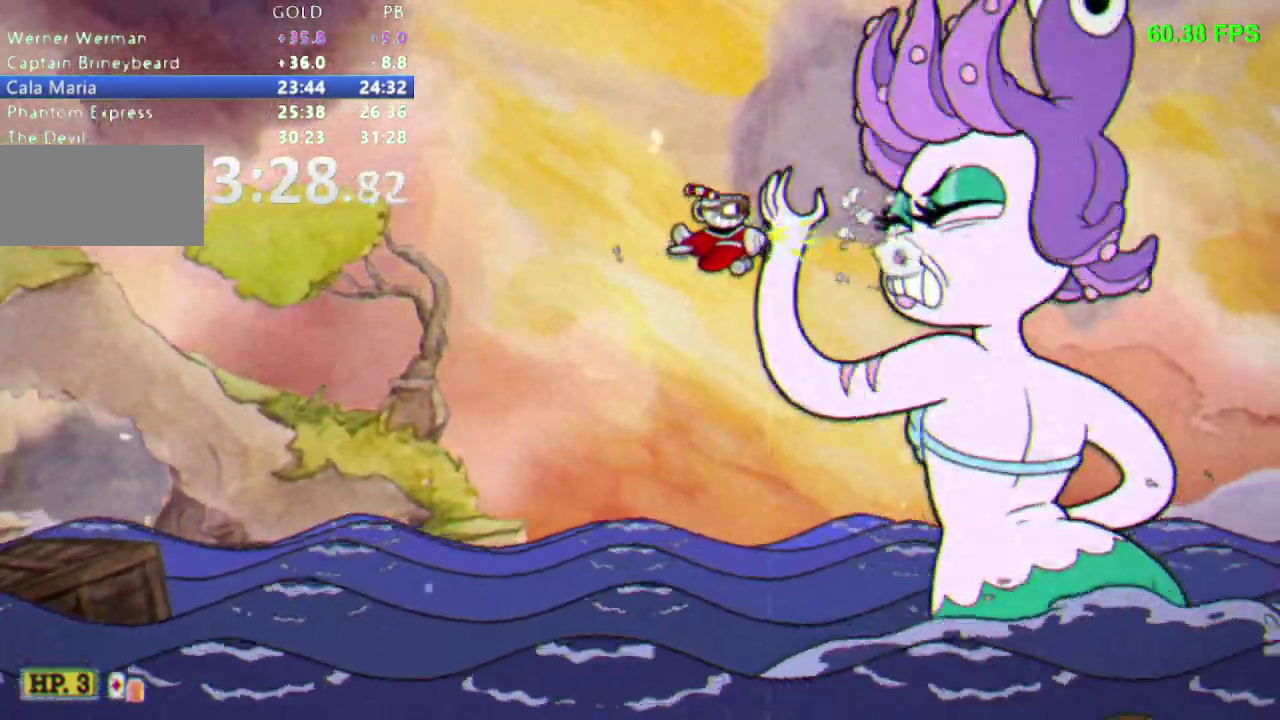
Gameplay with a controller (Nintendo layout); each line is a JSON object with the inputs held at the frame after it. "events" lists button and stick changes between this image and that frame as [ms after this image, input, new state], when the widget could be followed in between. Not read: L3 R1 R3 SELECT Y.
{"buttons": [], "events": [[267, "A", "down"], [350, "A", "up"]]}
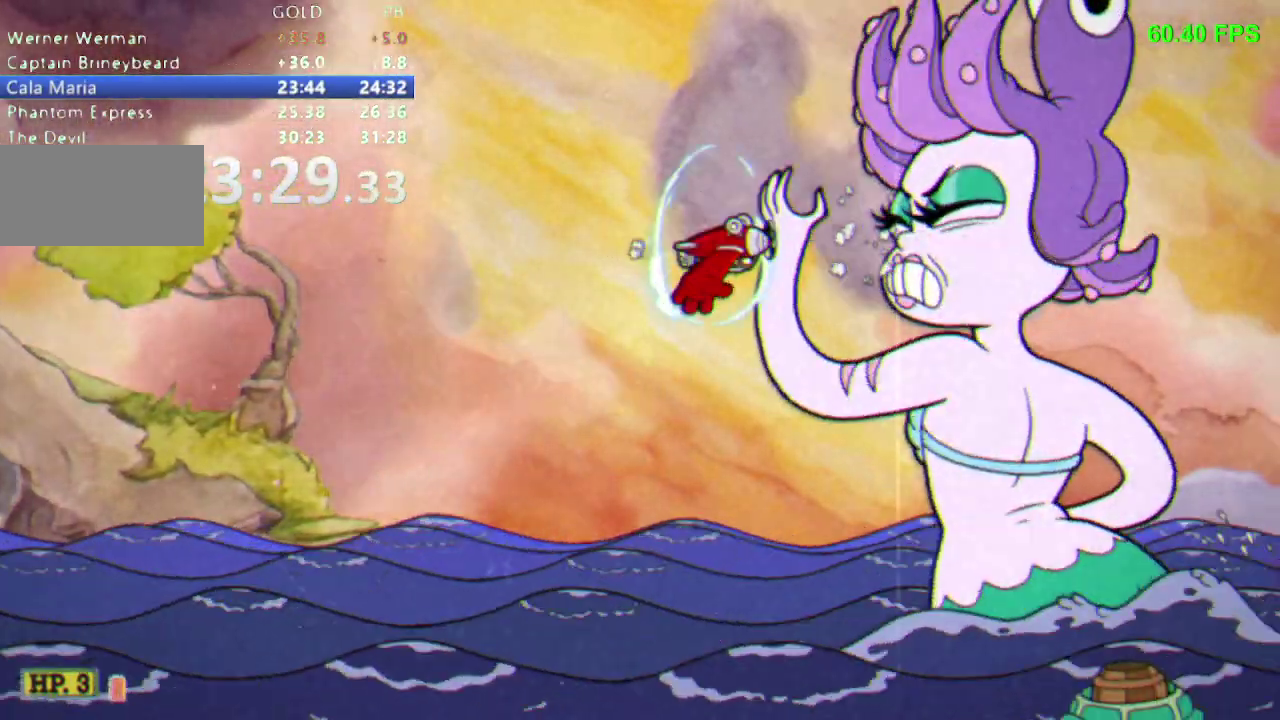
{"buttons": [], "events": []}
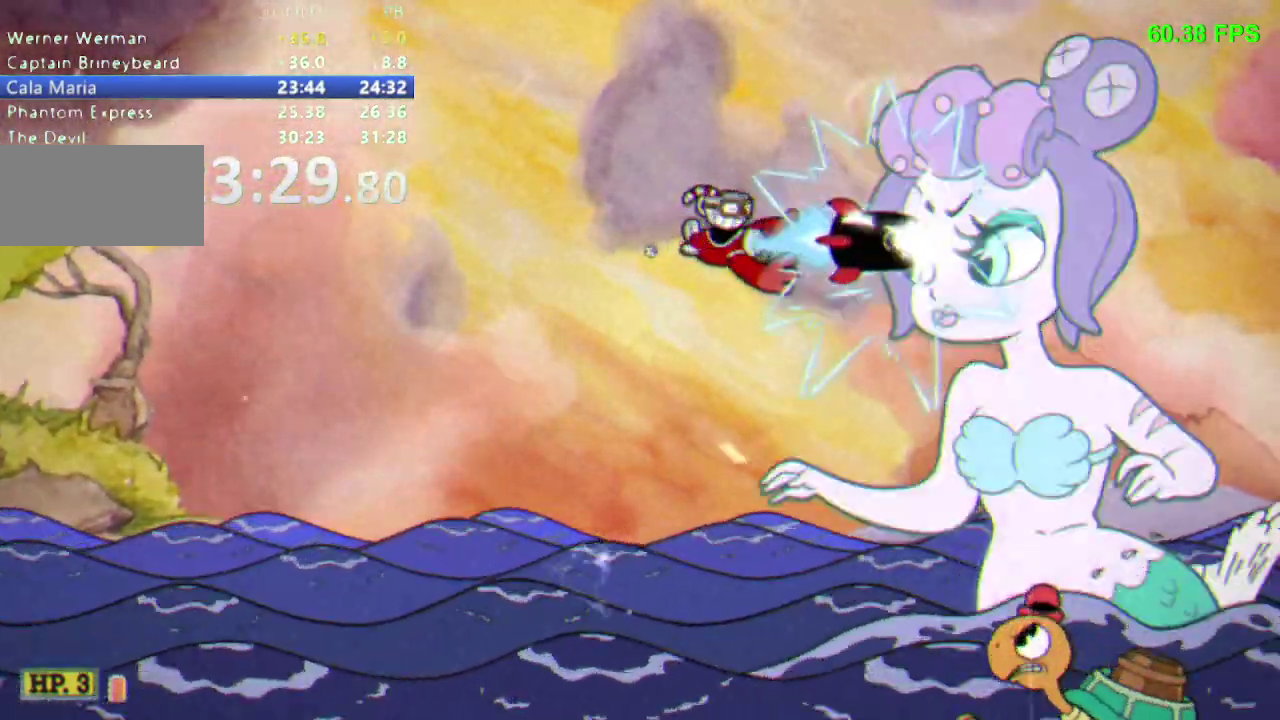
{"buttons": [], "events": [[217, "DPAD_RIGHT", "down"], [317, "DPAD_RIGHT", "up"]]}
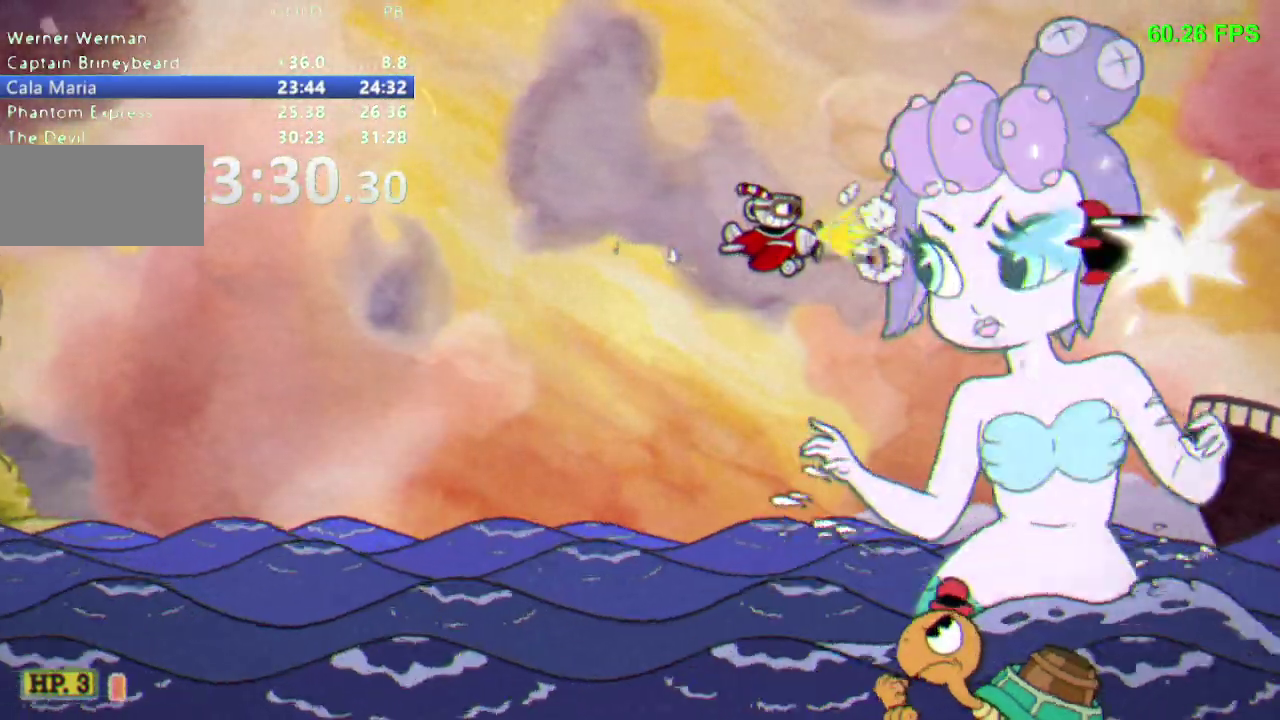
{"buttons": [], "events": []}
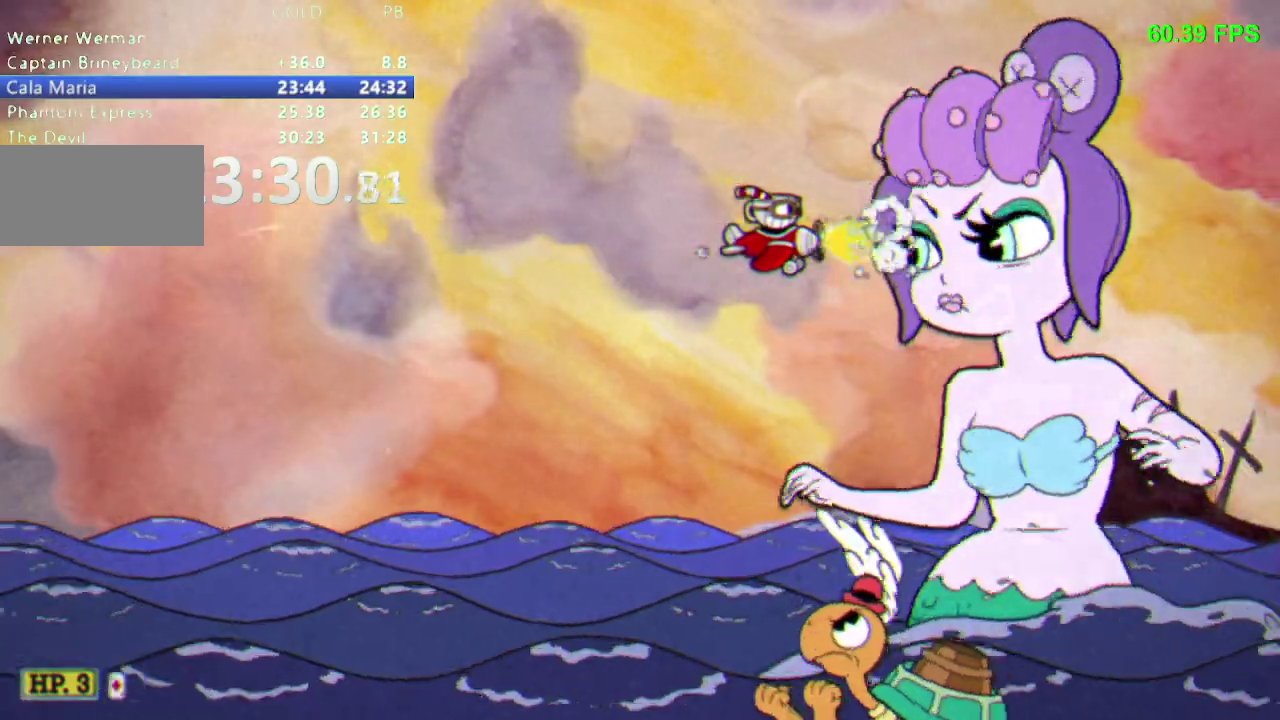
{"buttons": [], "events": []}
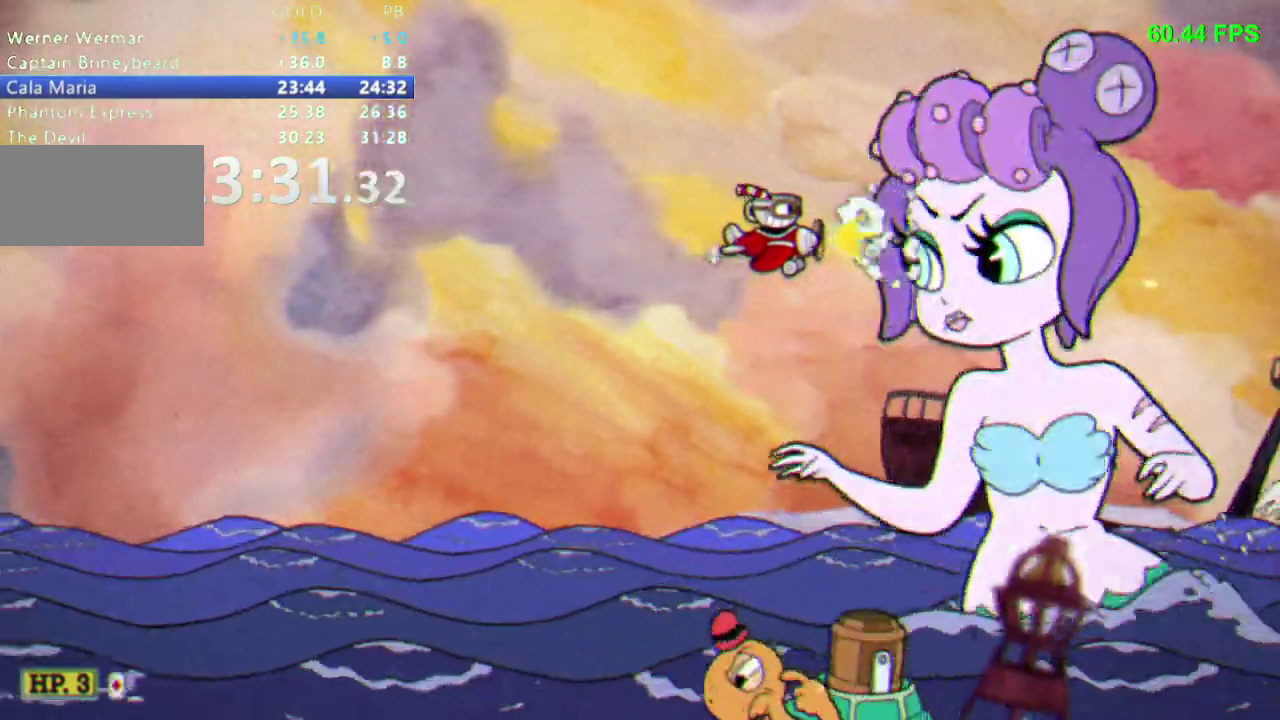
{"buttons": ["DPAD_LEFT"], "events": [[17, "DPAD_LEFT", "down"], [100, "DPAD_LEFT", "up"], [183, "DPAD_LEFT", "down"]]}
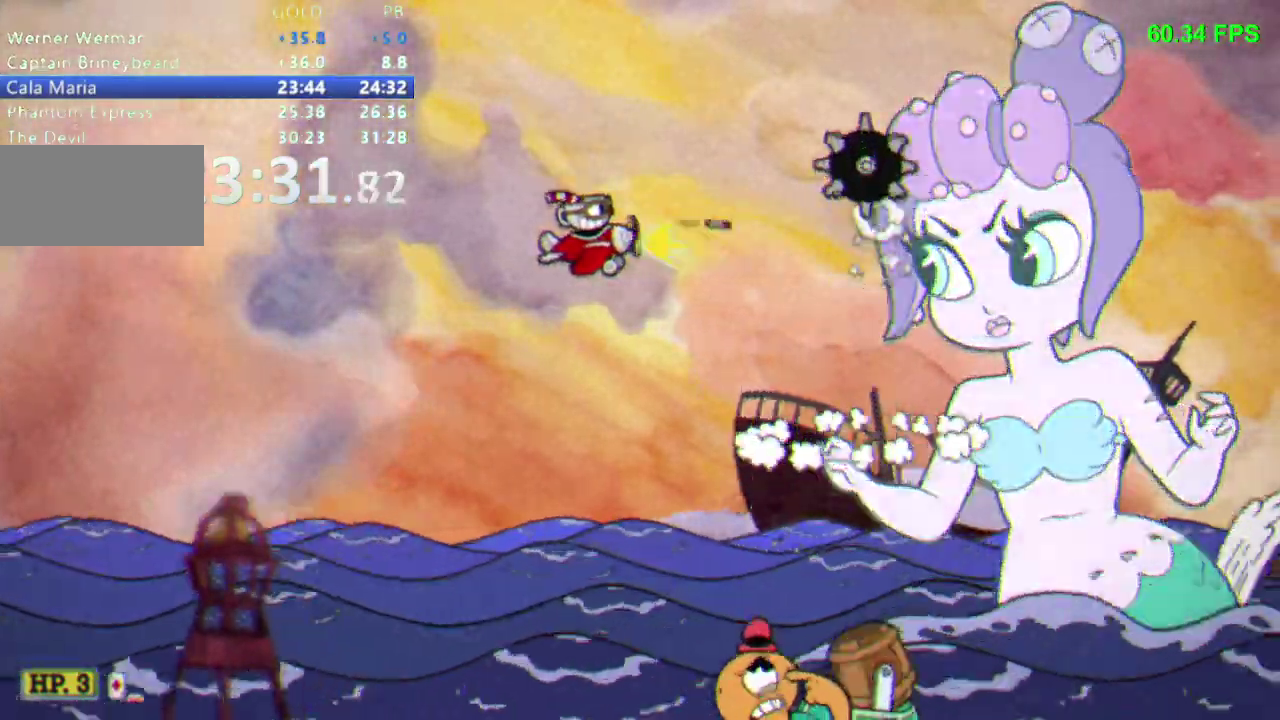
{"buttons": ["DPAD_LEFT"], "events": [[83, "DPAD_DOWN", "down"], [150, "L1", "down"], [183, "DPAD_DOWN", "up"], [250, "L1", "up"]]}
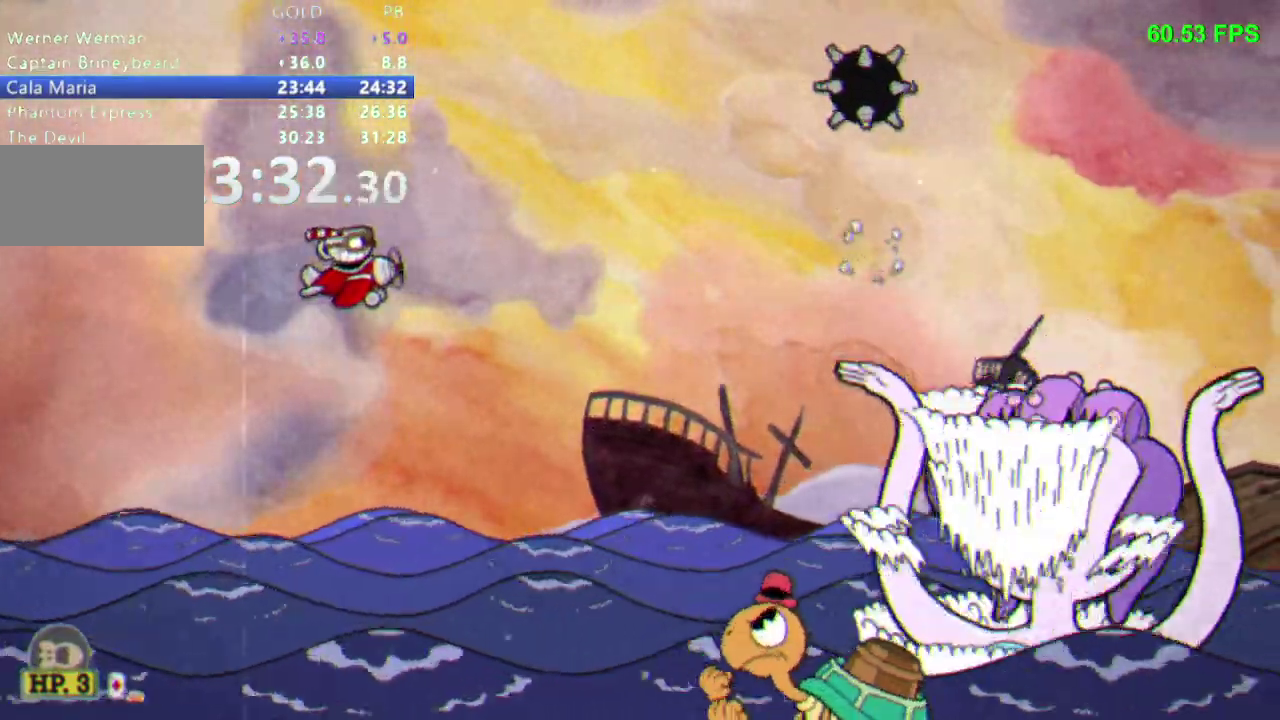
{"buttons": ["DPAD_UP", "DPAD_LEFT"], "events": [[217, "L1", "down"], [233, "DPAD_UP", "down"], [317, "L1", "up"], [367, "A", "down"], [367, "DPAD_UP", "up"], [417, "A", "up"], [467, "DPAD_UP", "down"]]}
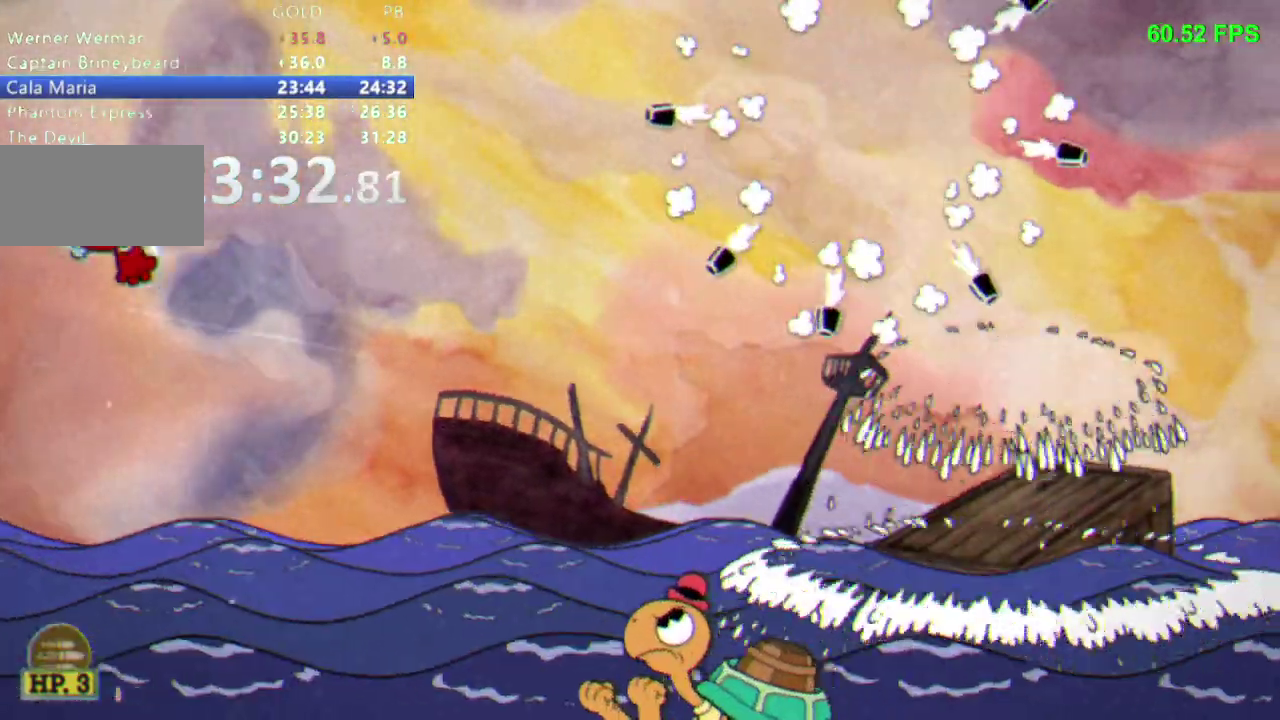
{"buttons": [], "events": [[67, "DPAD_UP", "up"], [200, "DPAD_LEFT", "up"], [417, "DPAD_DOWN", "down"], [467, "DPAD_DOWN", "up"]]}
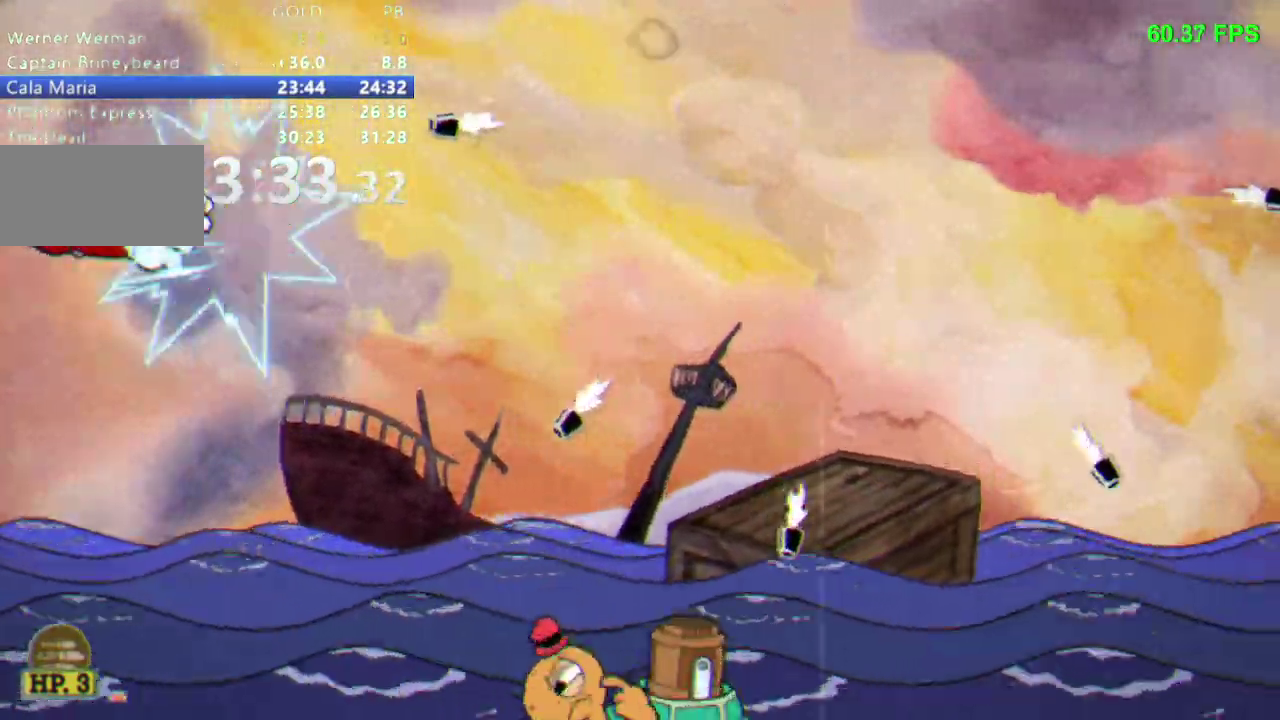
{"buttons": [], "events": []}
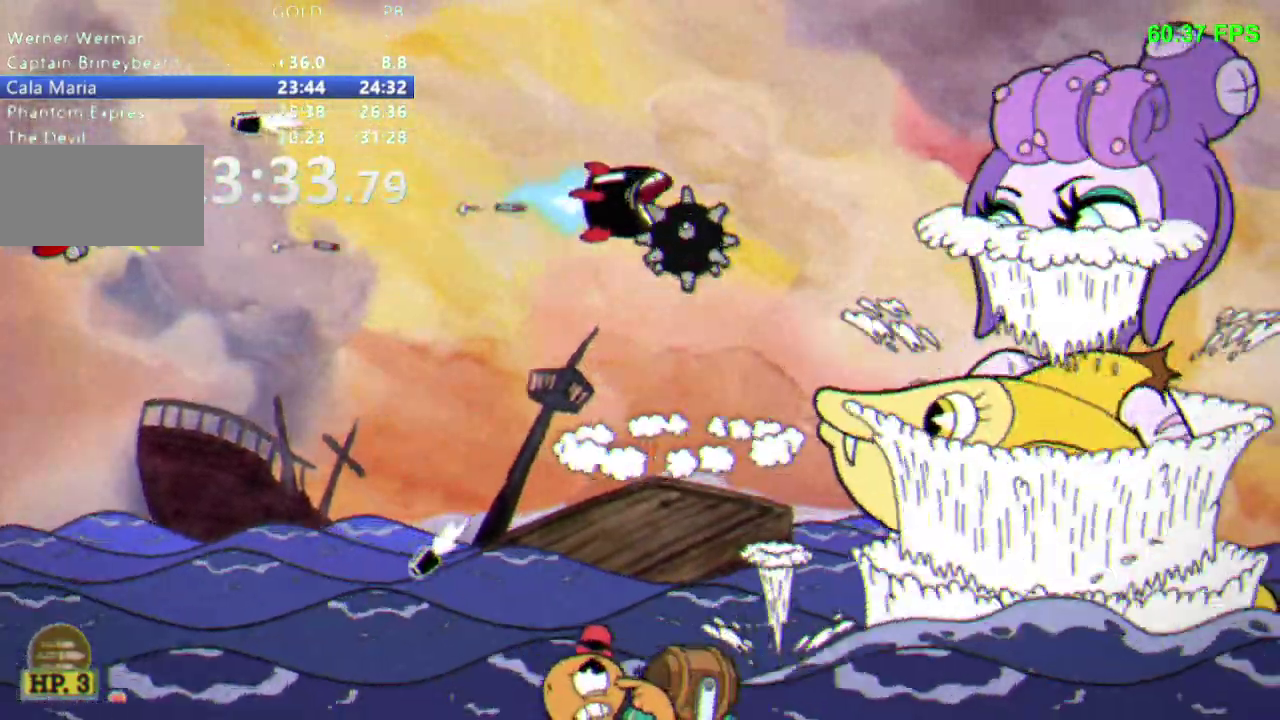
{"buttons": [], "events": []}
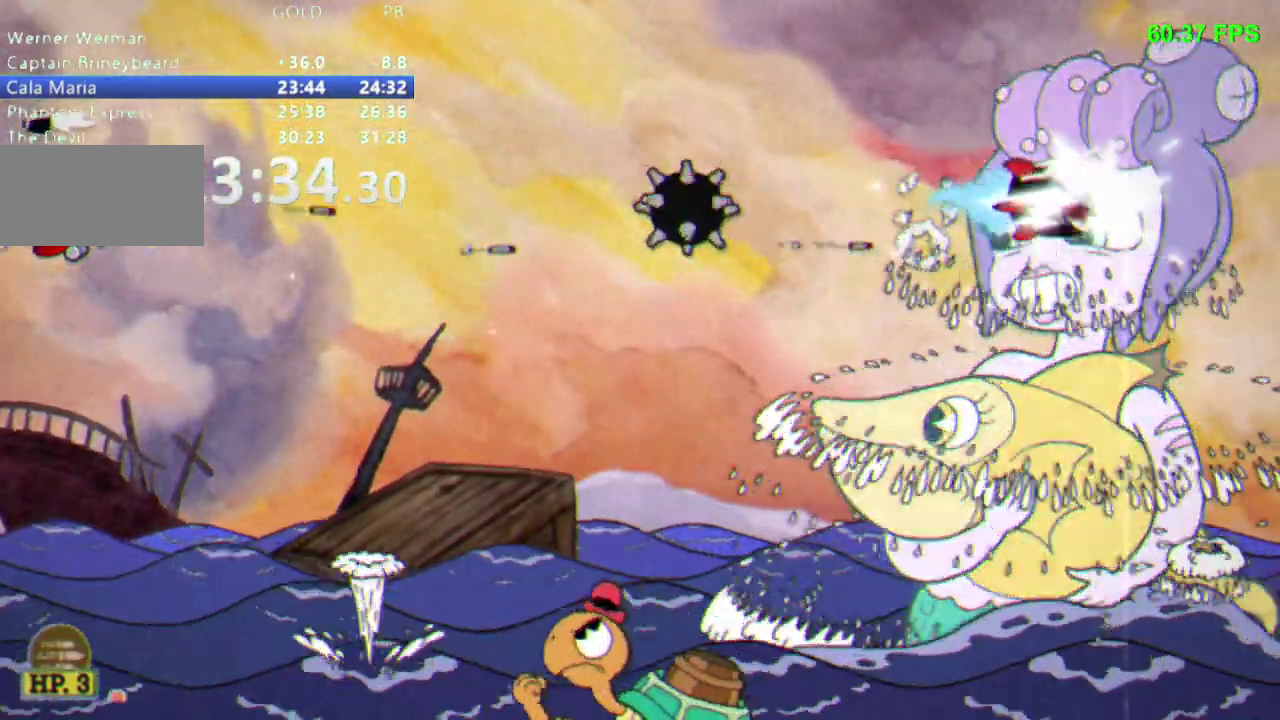
{"buttons": [], "events": []}
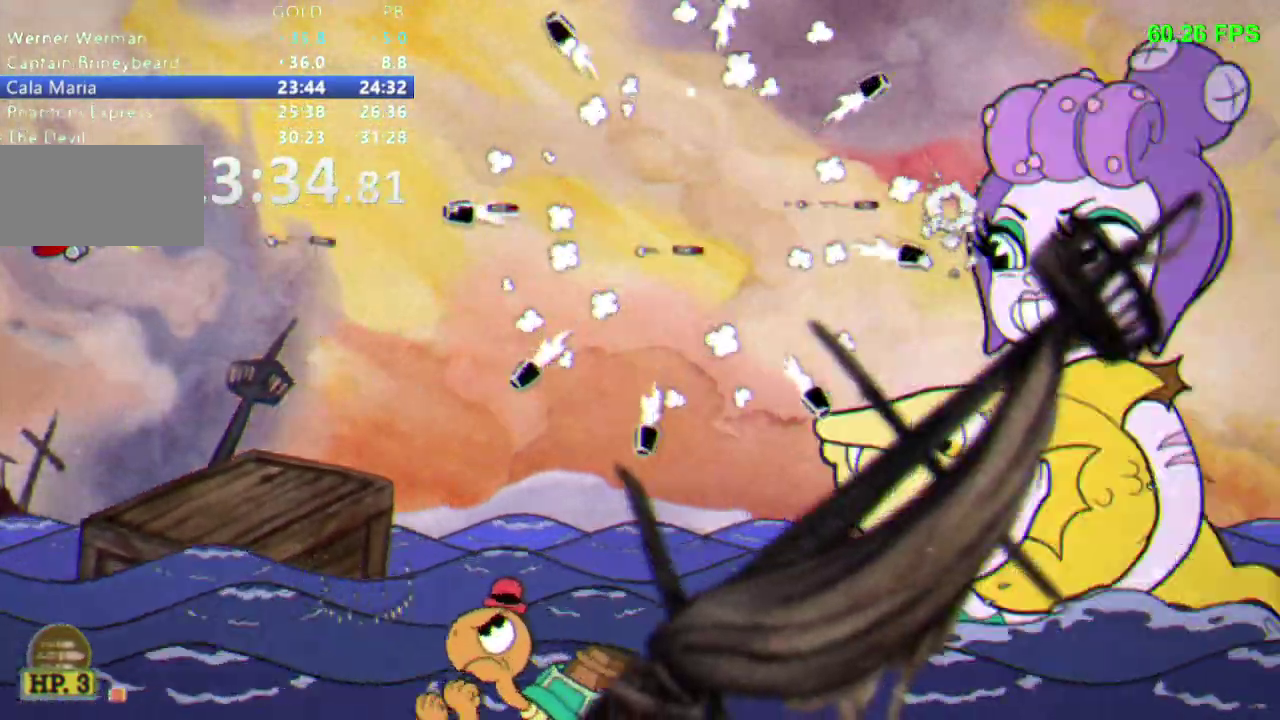
{"buttons": [], "events": [[333, "DPAD_DOWN", "down"], [383, "DPAD_DOWN", "up"]]}
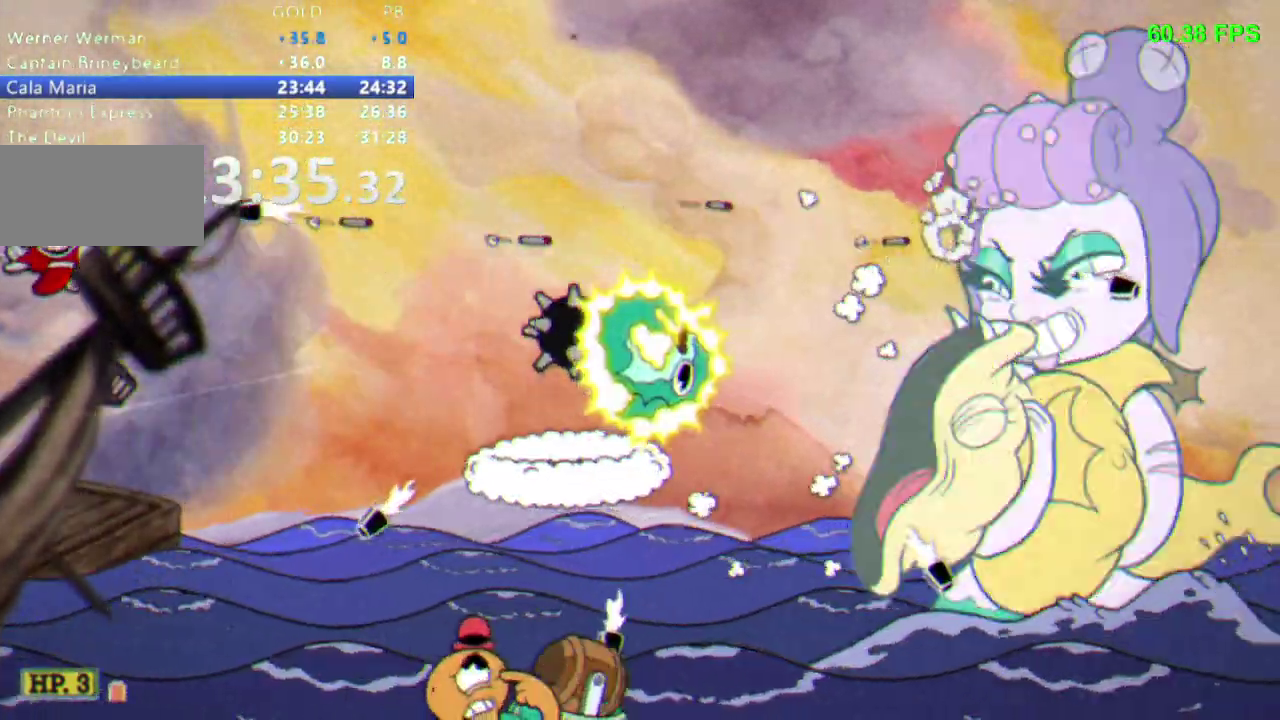
{"buttons": ["DPAD_UP"], "events": [[250, "DPAD_DOWN", "down"], [333, "DPAD_DOWN", "up"], [483, "DPAD_UP", "down"]]}
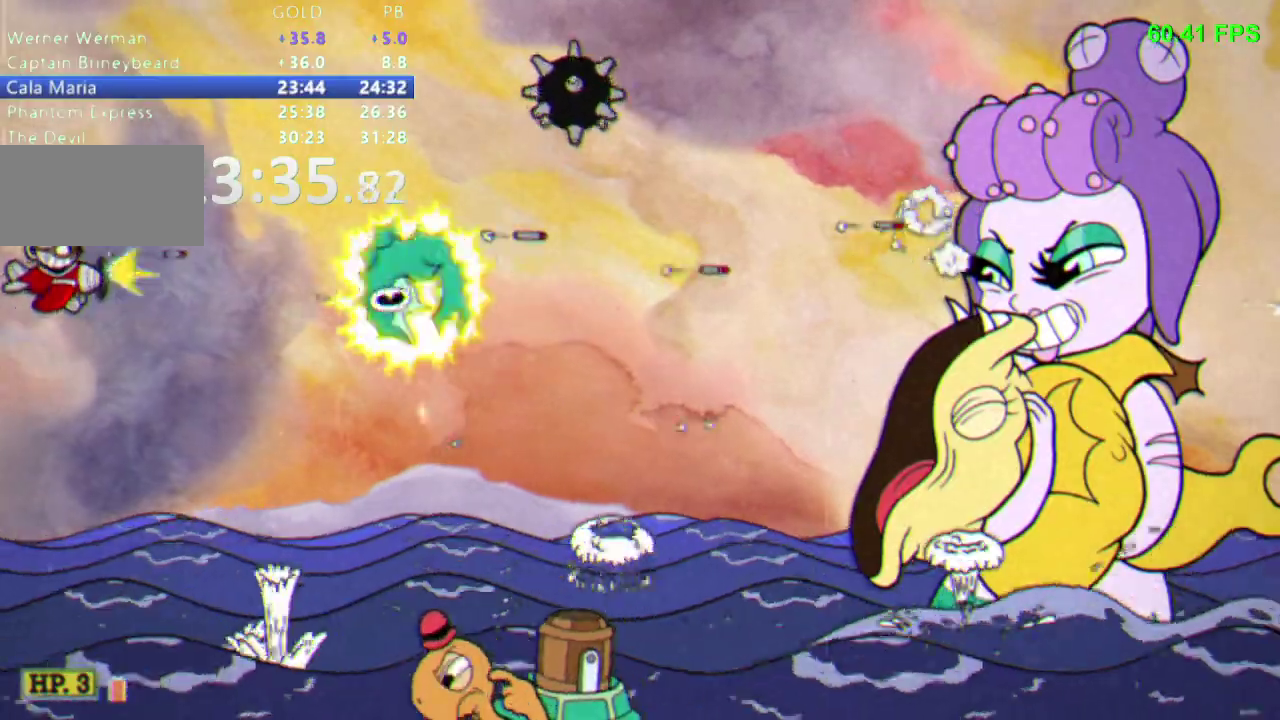
{"buttons": ["DPAD_DOWN"], "events": [[200, "DPAD_UP", "up"], [267, "DPAD_DOWN", "down"]]}
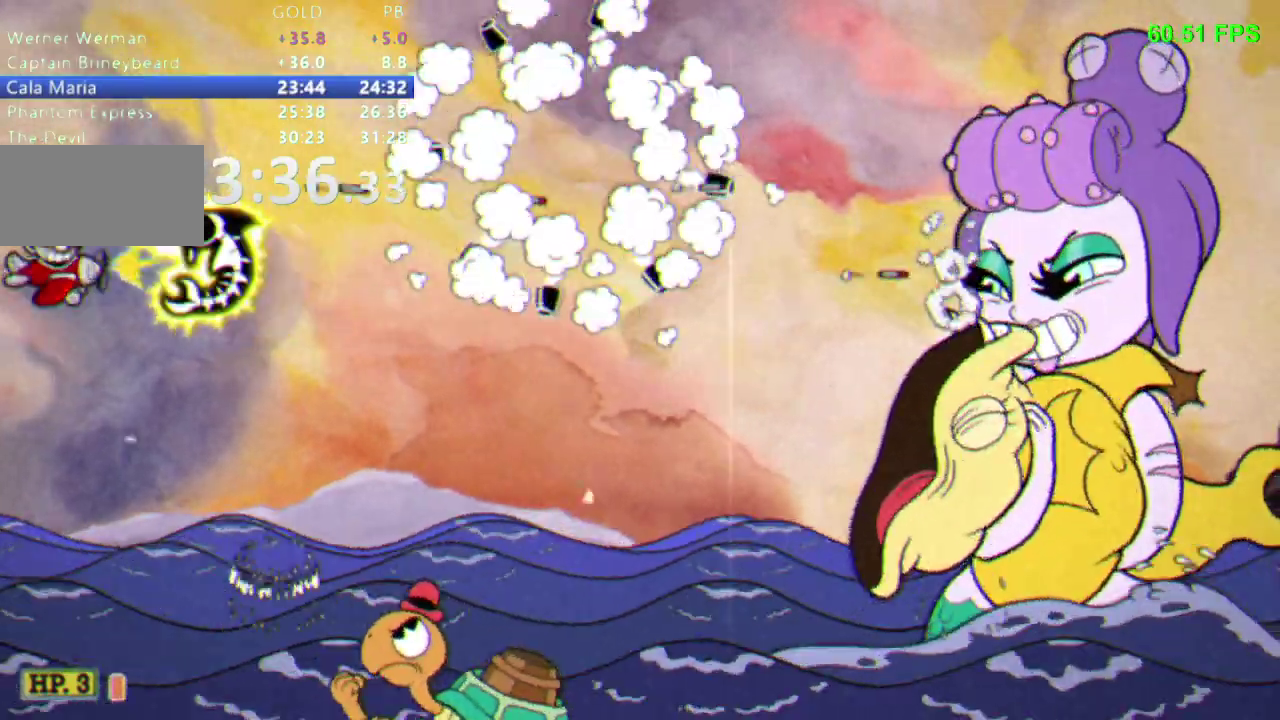
{"buttons": ["DPAD_UP"], "events": [[183, "DPAD_DOWN", "up"], [300, "DPAD_RIGHT", "down"], [417, "DPAD_UP", "down"], [450, "DPAD_RIGHT", "up"]]}
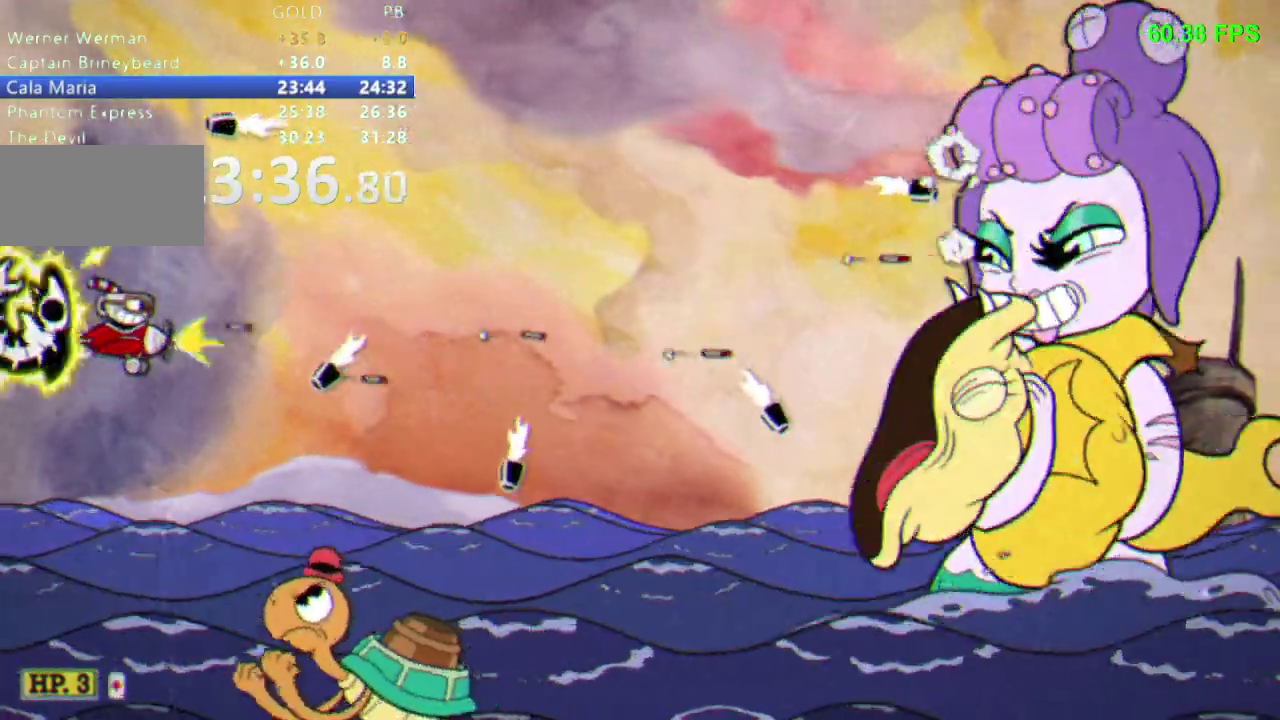
{"buttons": ["DPAD_RIGHT"], "events": [[17, "DPAD_RIGHT", "down"], [100, "DPAD_UP", "up"], [200, "DPAD_UP", "down"], [267, "DPAD_RIGHT", "up"], [350, "DPAD_RIGHT", "down"], [500, "DPAD_UP", "up"]]}
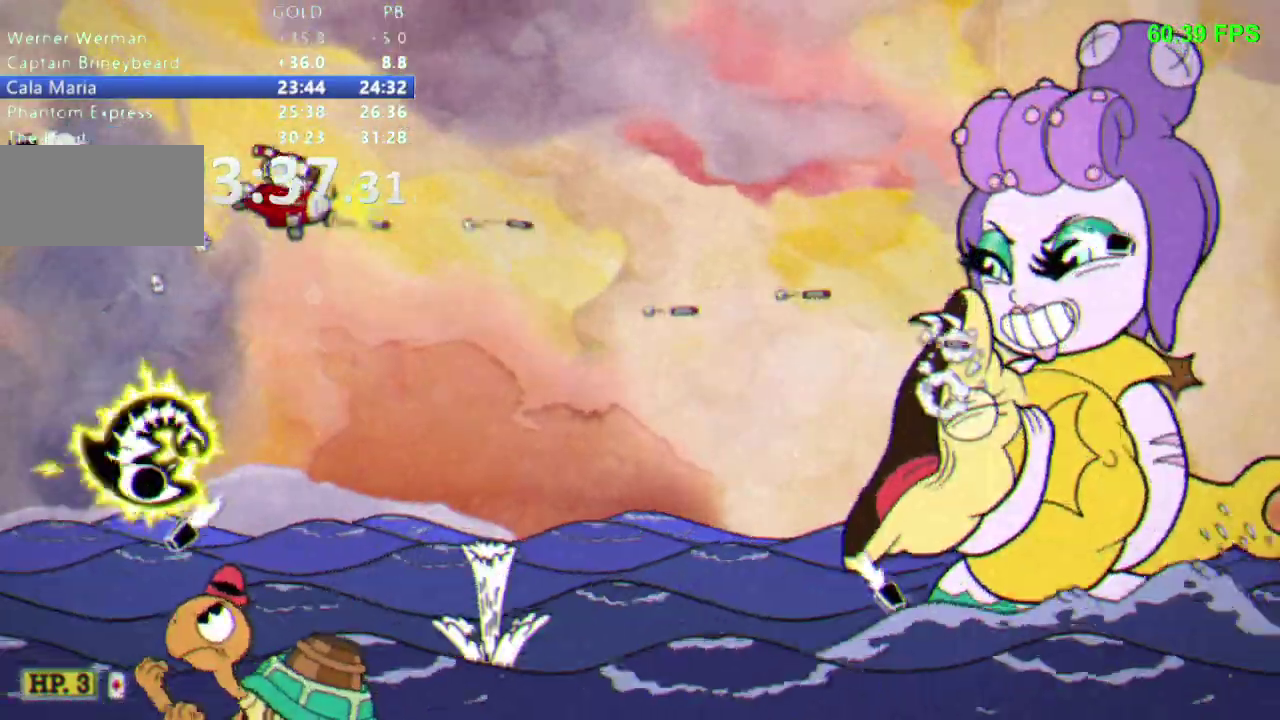
{"buttons": ["DPAD_LEFT"], "events": [[33, "DPAD_RIGHT", "up"], [133, "DPAD_LEFT", "down"]]}
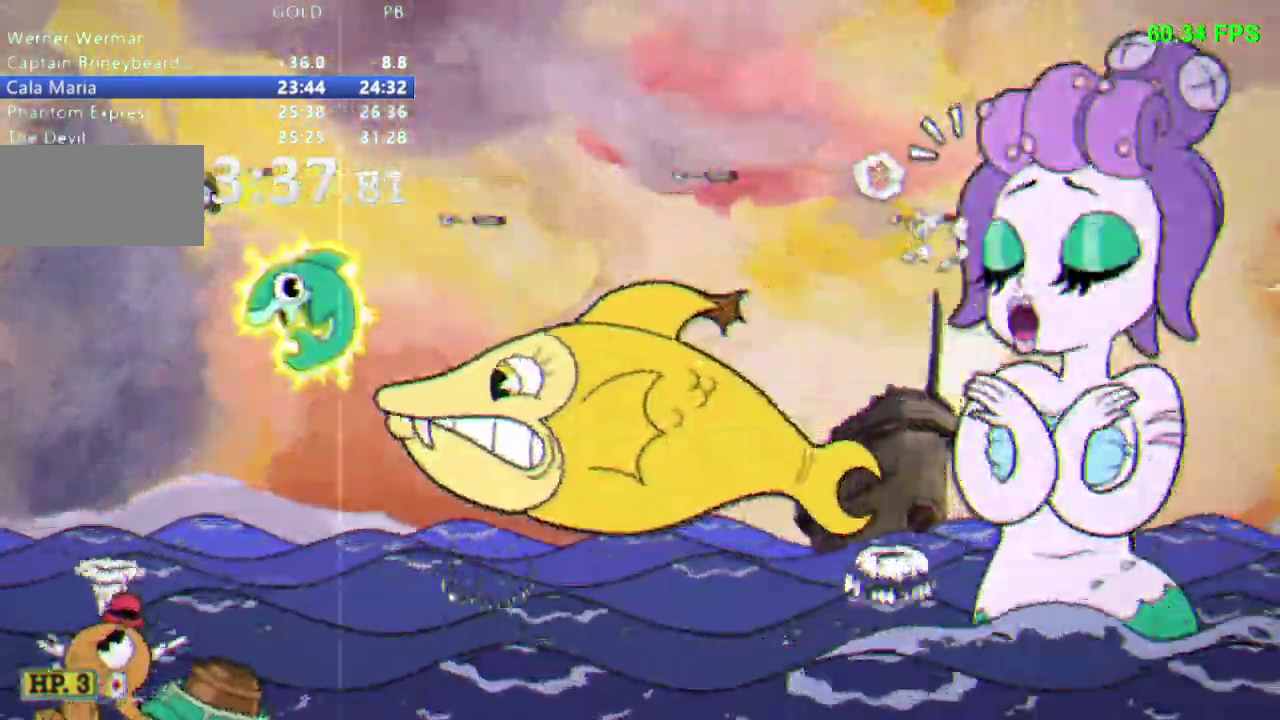
{"buttons": ["DPAD_RIGHT"], "events": [[83, "DPAD_DOWN", "down"], [100, "DPAD_LEFT", "up"], [267, "DPAD_DOWN", "up"], [267, "DPAD_RIGHT", "down"]]}
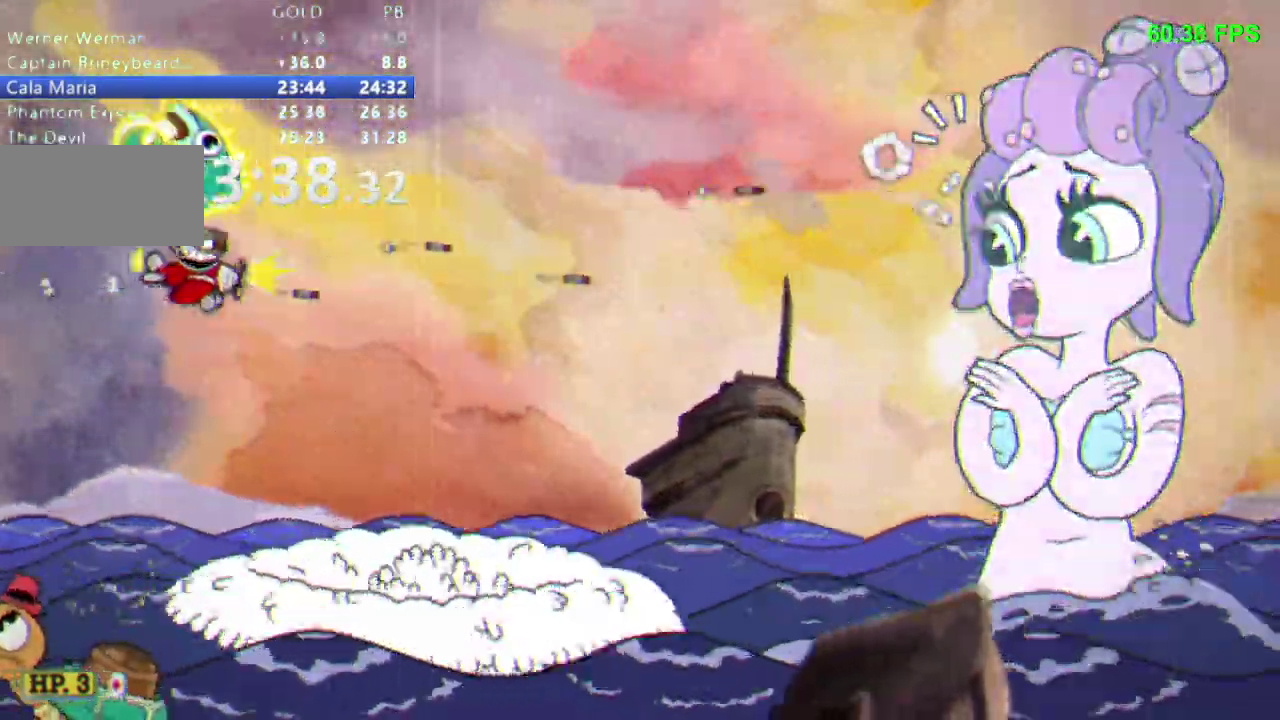
{"buttons": ["DPAD_RIGHT"], "events": [[333, "DPAD_UP", "down"], [433, "DPAD_UP", "up"]]}
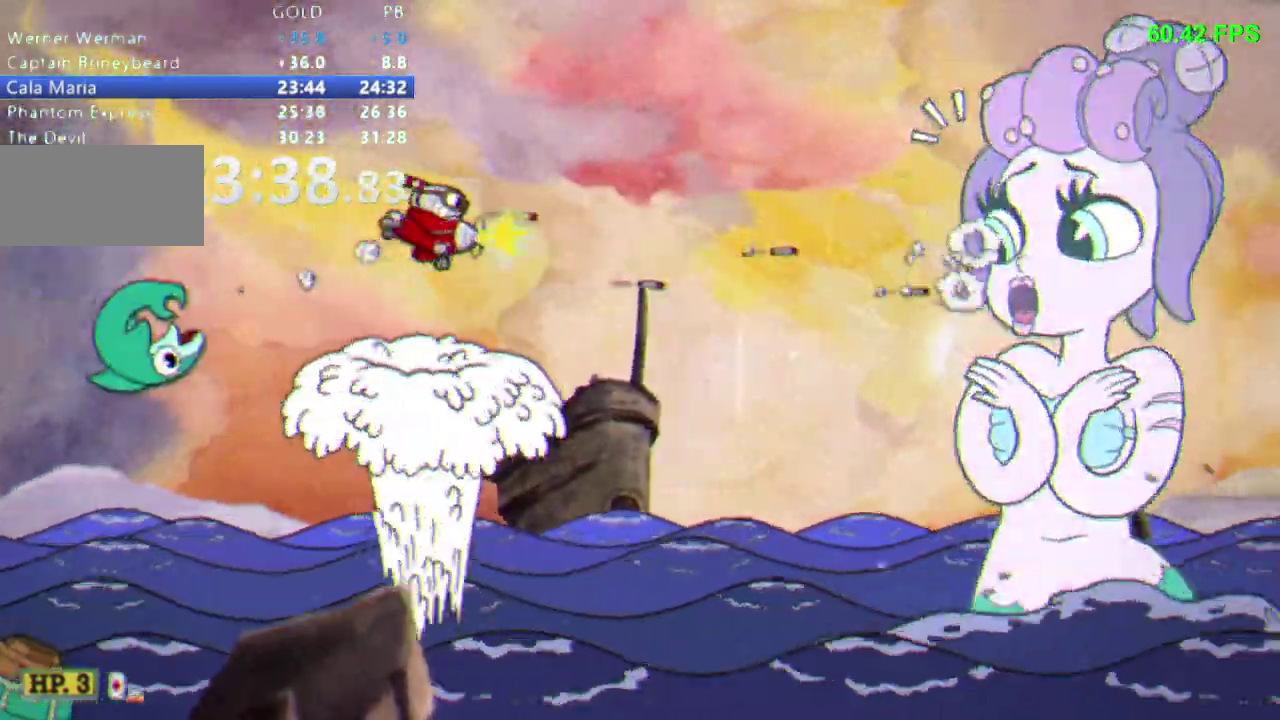
{"buttons": ["DPAD_LEFT"], "events": [[67, "DPAD_UP", "down"], [83, "DPAD_RIGHT", "up"], [183, "DPAD_LEFT", "down"], [350, "DPAD_UP", "up"]]}
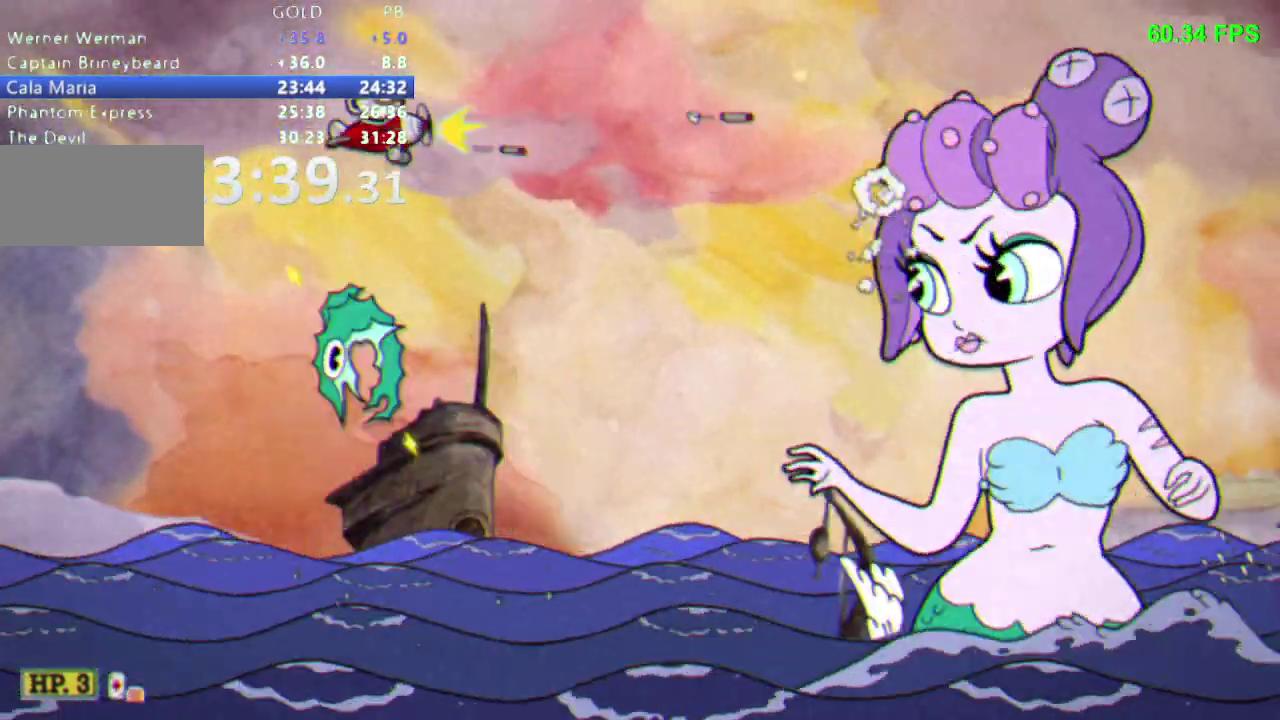
{"buttons": ["DPAD_RIGHT"], "events": [[17, "DPAD_DOWN", "down"], [250, "DPAD_LEFT", "up"], [367, "DPAD_RIGHT", "down"], [400, "DPAD_DOWN", "up"]]}
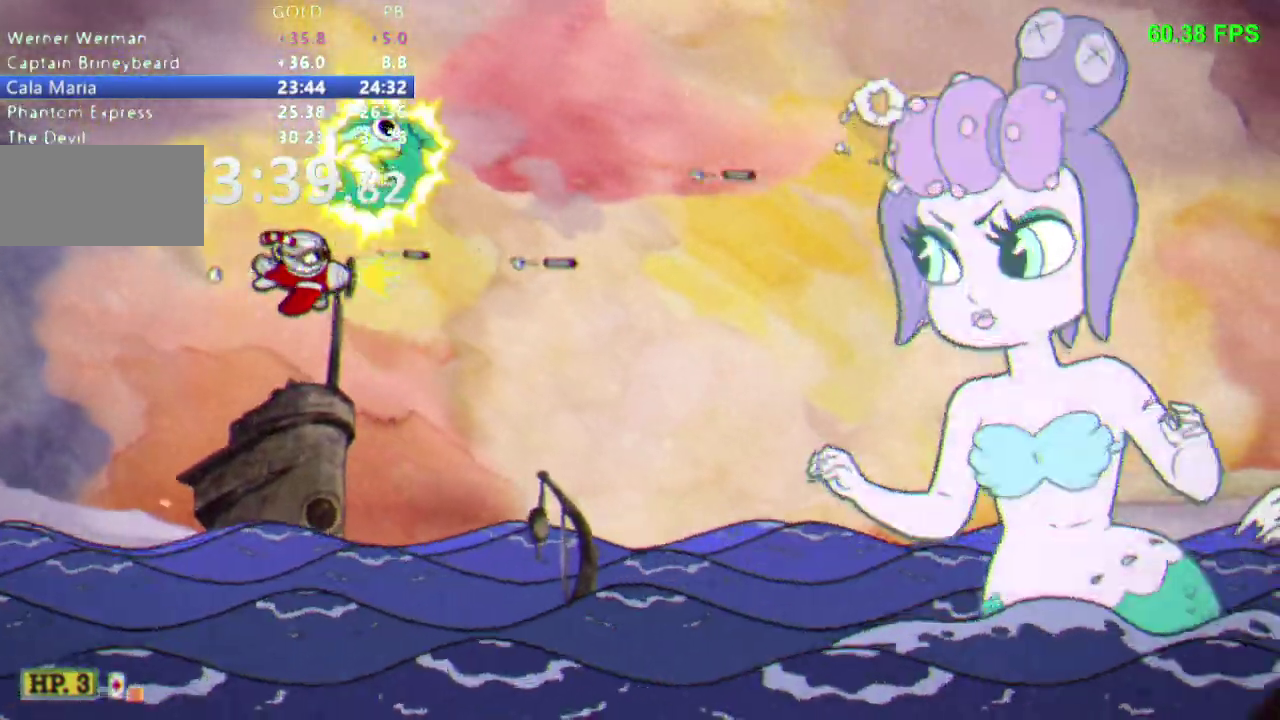
{"buttons": ["DPAD_RIGHT"], "events": [[233, "DPAD_UP", "down"], [333, "DPAD_UP", "up"]]}
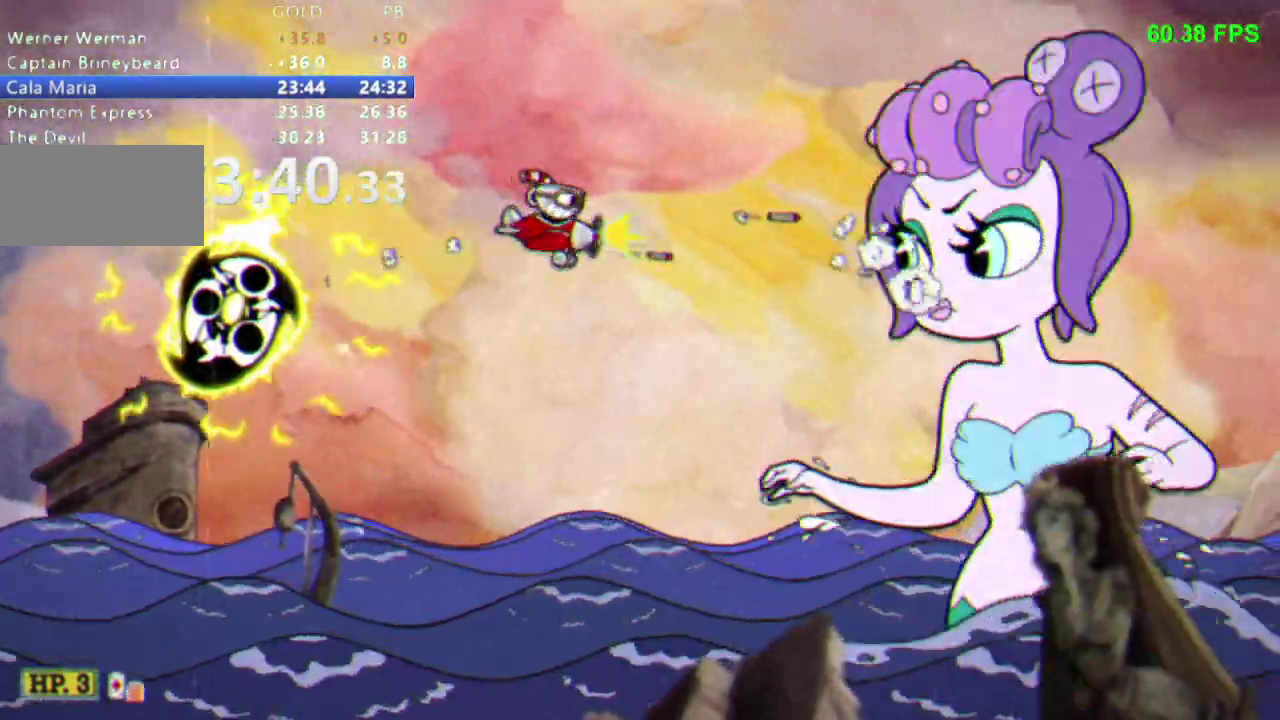
{"buttons": [], "events": [[417, "L1", "down"], [450, "DPAD_DOWN", "down"], [450, "DPAD_RIGHT", "up"], [483, "L1", "up"], [500, "DPAD_DOWN", "up"]]}
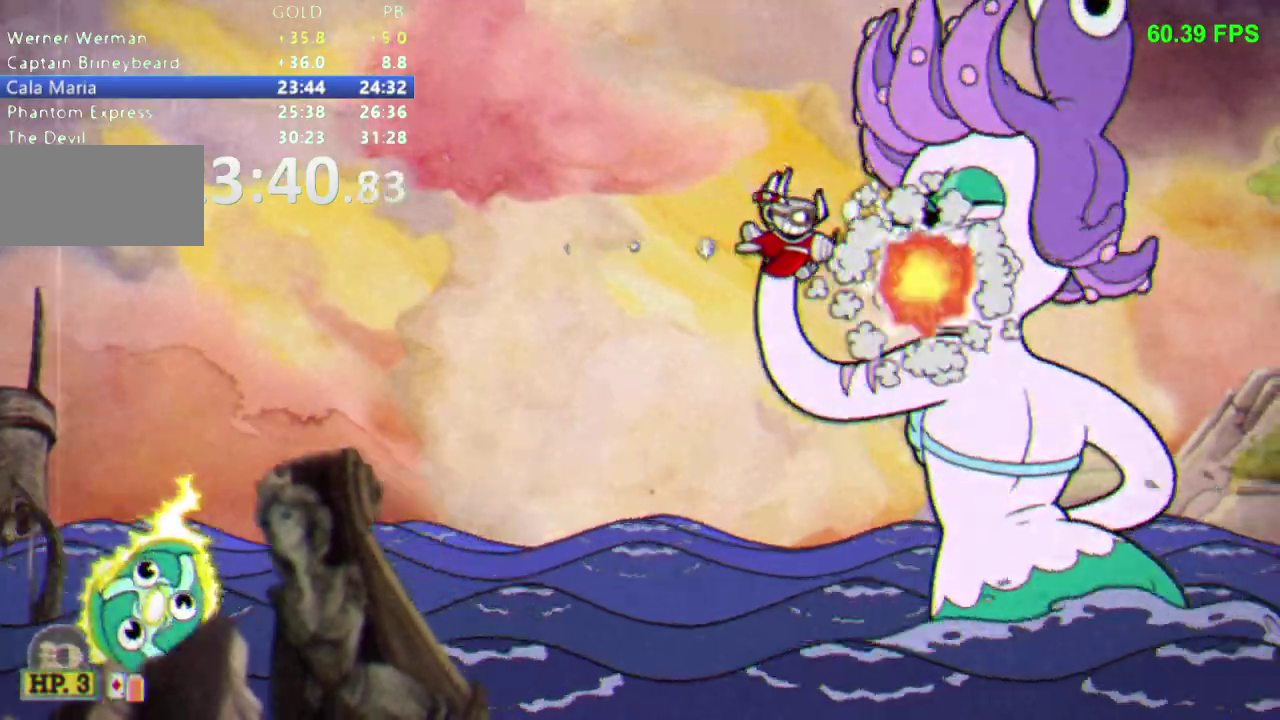
{"buttons": ["DPAD_UP"], "events": [[17, "DPAD_LEFT", "down"], [117, "DPAD_LEFT", "up"], [500, "DPAD_UP", "down"]]}
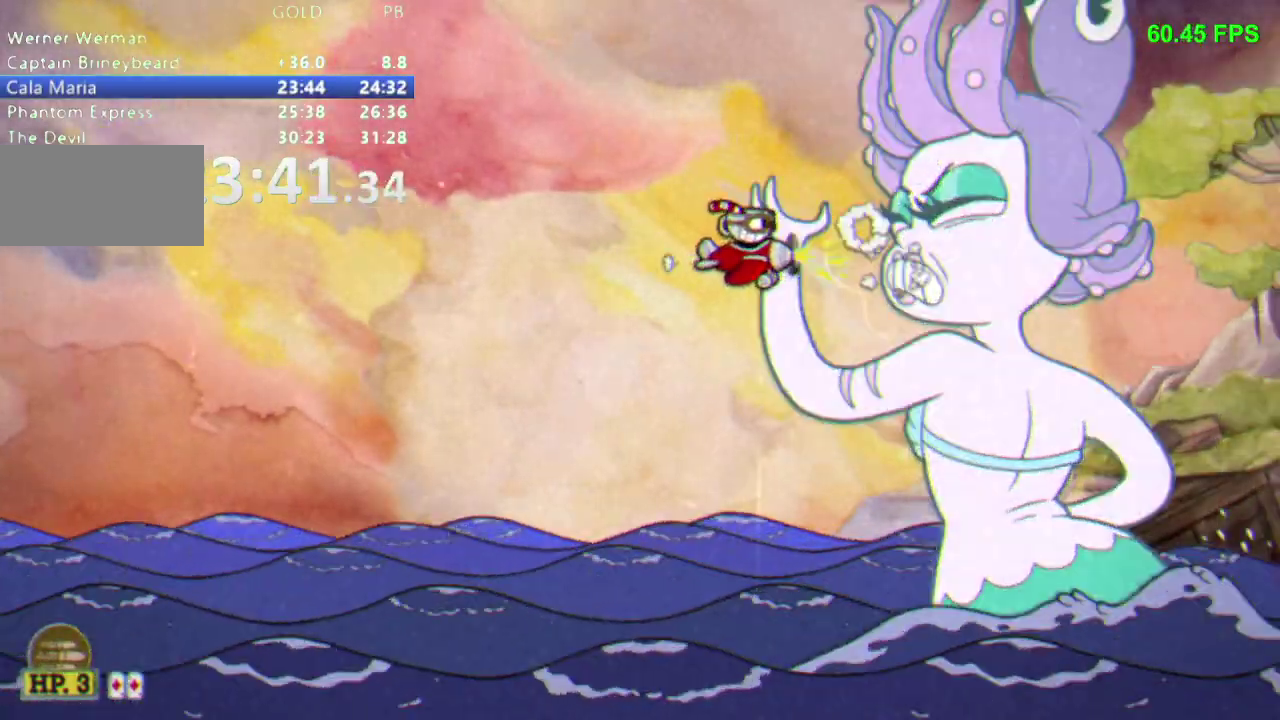
{"buttons": [], "events": [[17, "A", "down"], [17, "DPAD_LEFT", "down"], [50, "DPAD_UP", "up"], [117, "DPAD_LEFT", "up"], [150, "A", "up"]]}